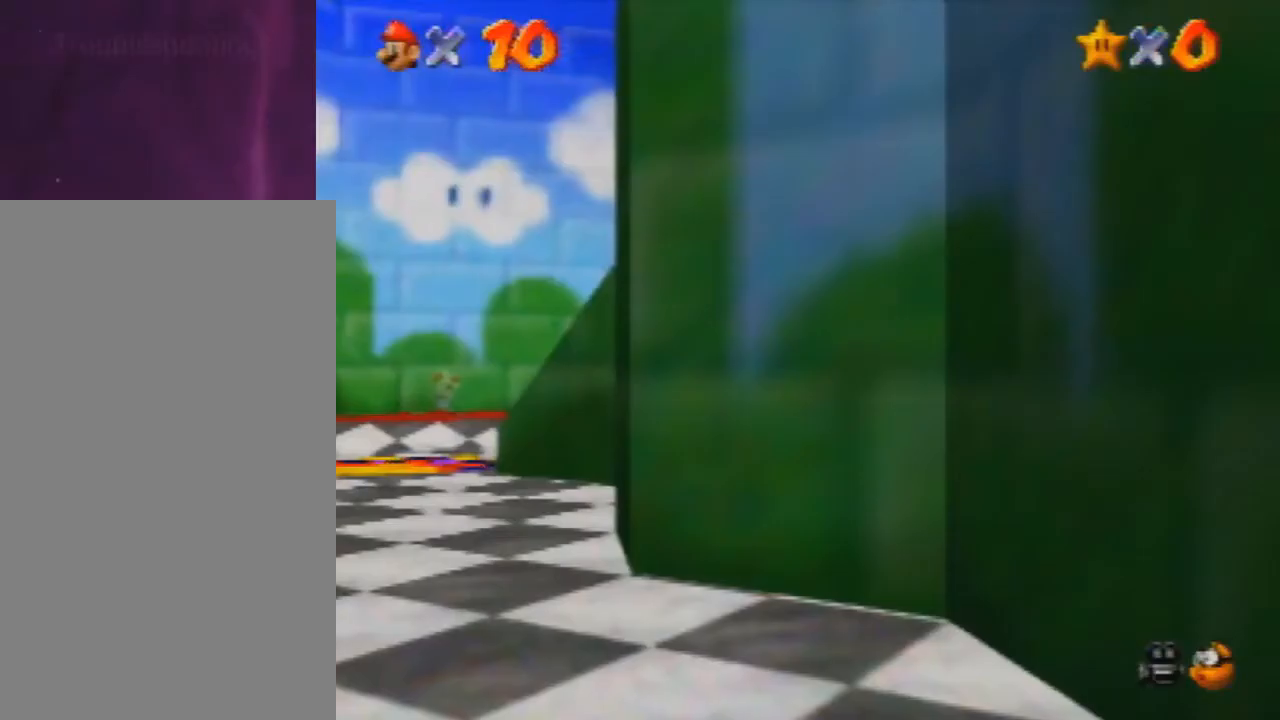
Gameplay with a controller (Nintendo layout); each line is a JSON object with the inputs held at the frame after it. "events" lists button and stick changes between this image and that frame as [ms after this image, input, new state], when the widget could be followed in between. Not read: C_DOWN L3 R3 Z.
{"buttons": [], "left_stick": "down-right", "events": [[67, "A", "up"], [133, "A", "down"], [233, "A", "up"], [267, "A", "down"], [300, "A", "up"], [333, "left_stick", "down-right"]]}
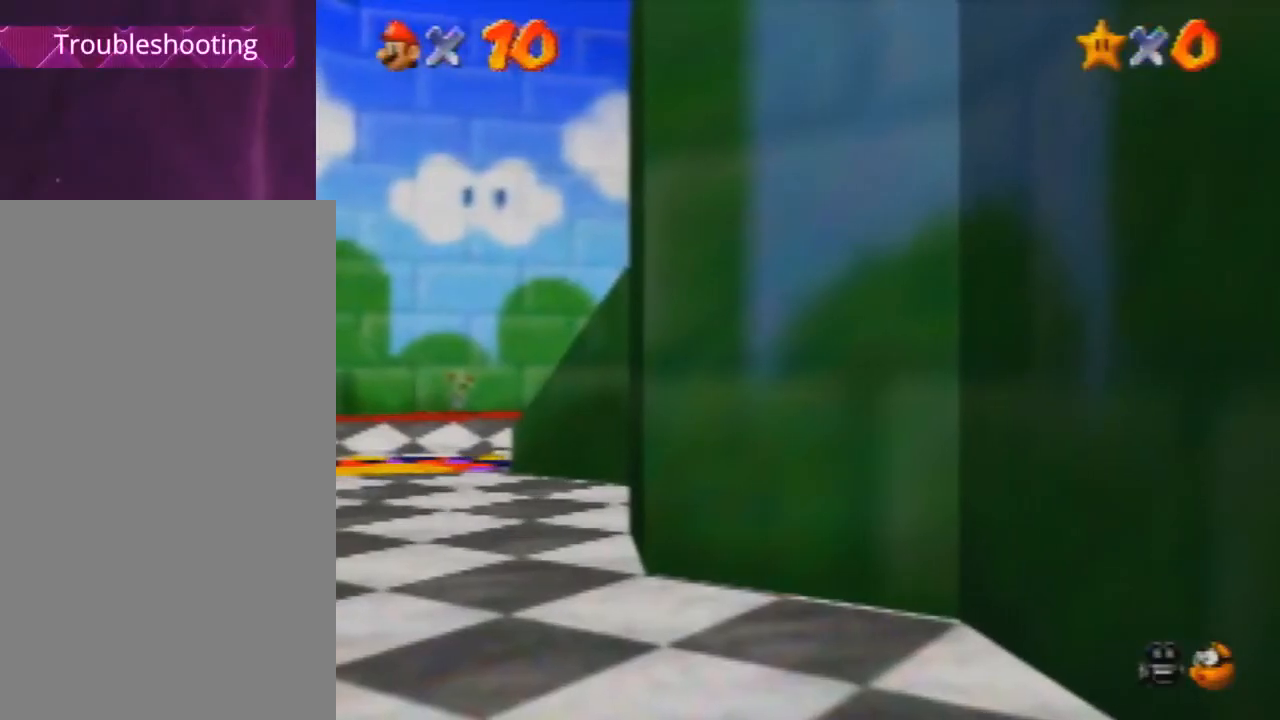
{"buttons": [], "left_stick": "down-right", "events": []}
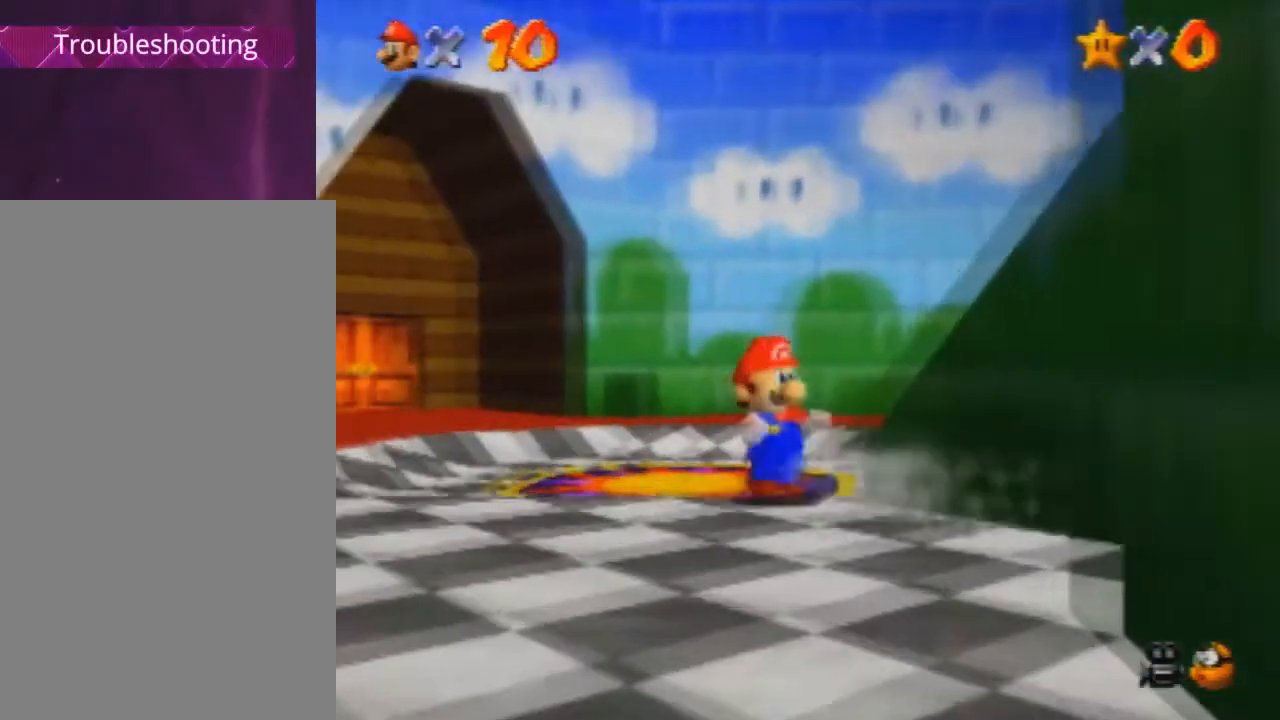
{"buttons": [], "left_stick": "center", "events": [[300, "left_stick", "center"]]}
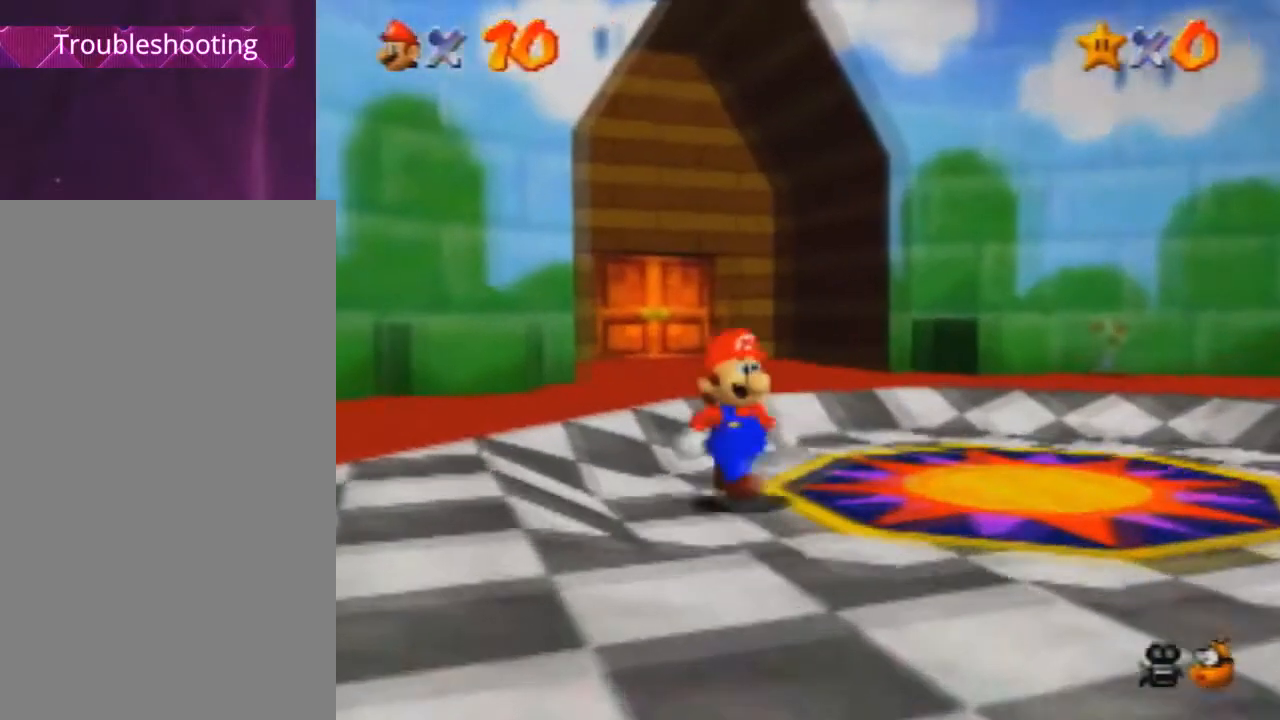
{"buttons": [], "left_stick": "center", "events": []}
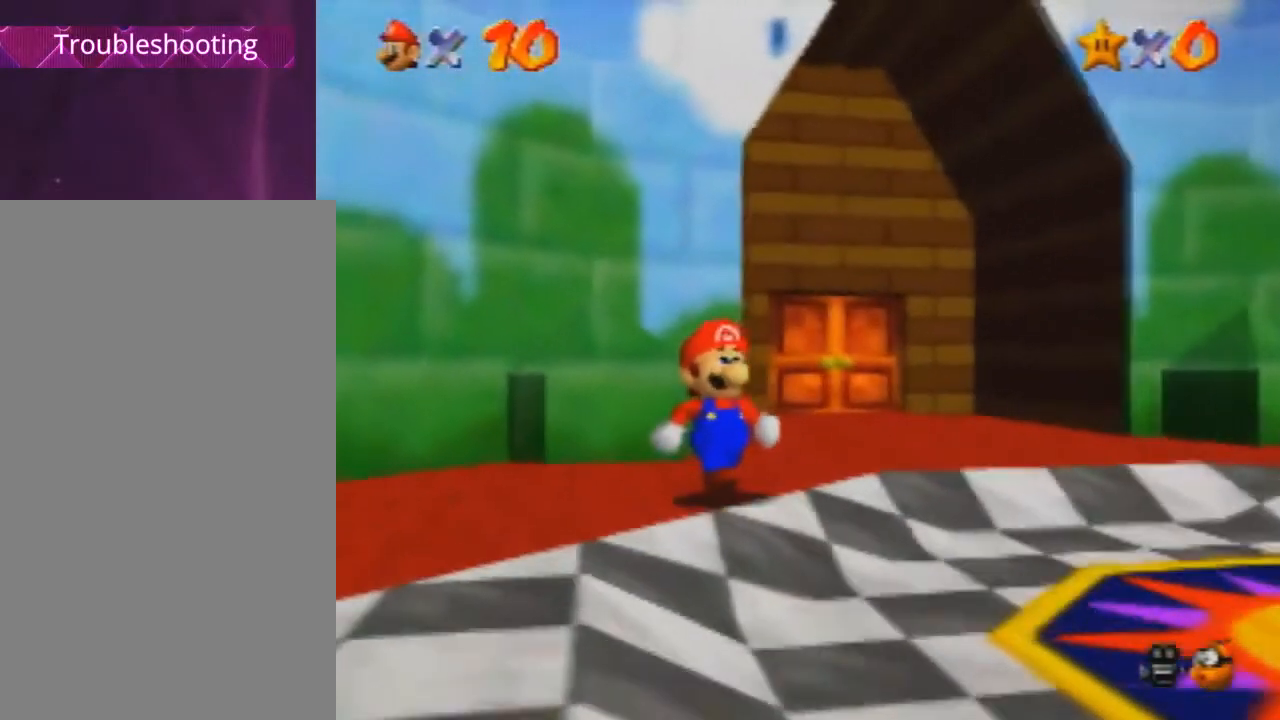
{"buttons": [], "left_stick": "center", "events": []}
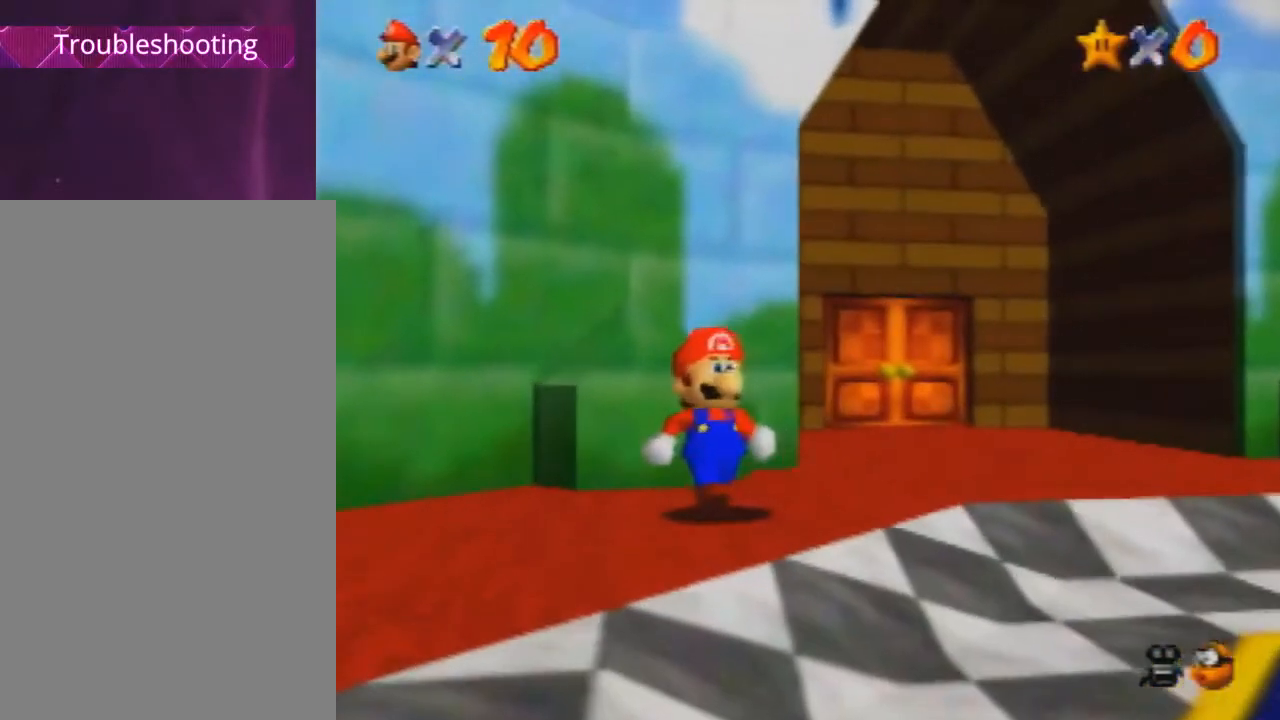
{"buttons": [], "left_stick": "center", "events": []}
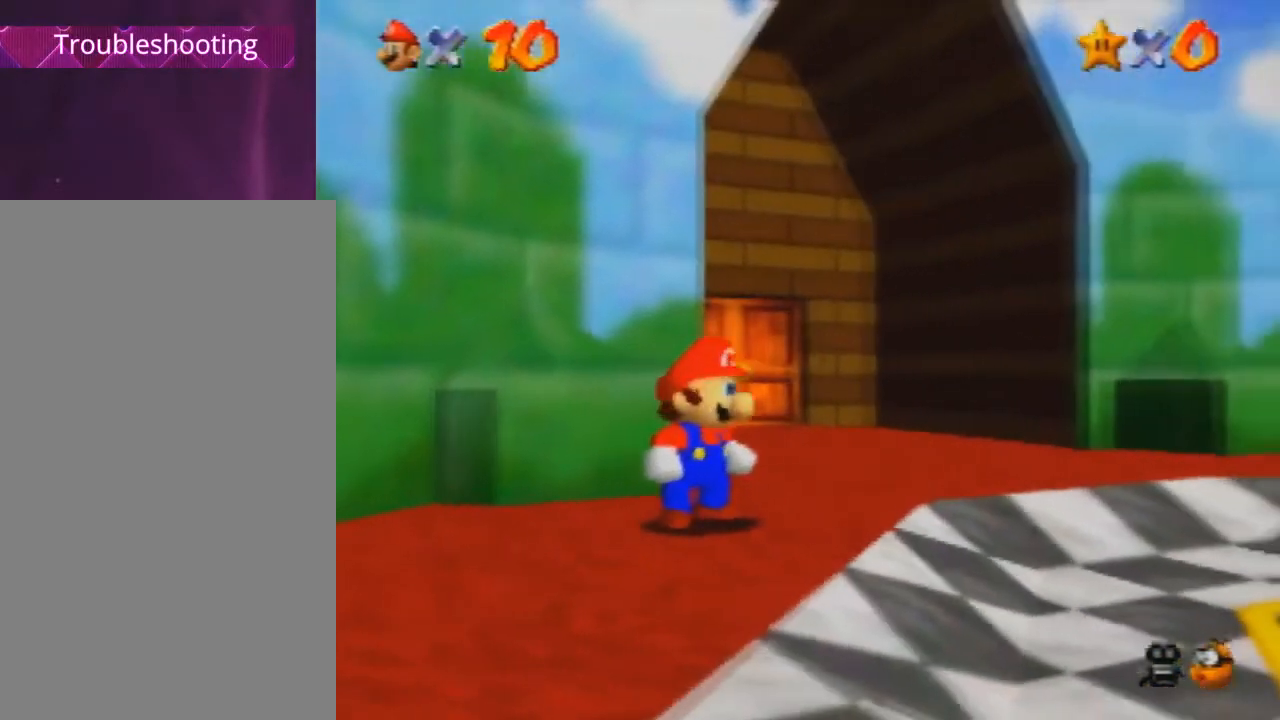
{"buttons": [], "left_stick": "right", "events": [[234, "A", "down"], [234, "left_stick", "right"], [301, "A", "up"], [334, "A", "down"], [401, "A", "up"], [468, "A", "down"], [501, "A", "up"]]}
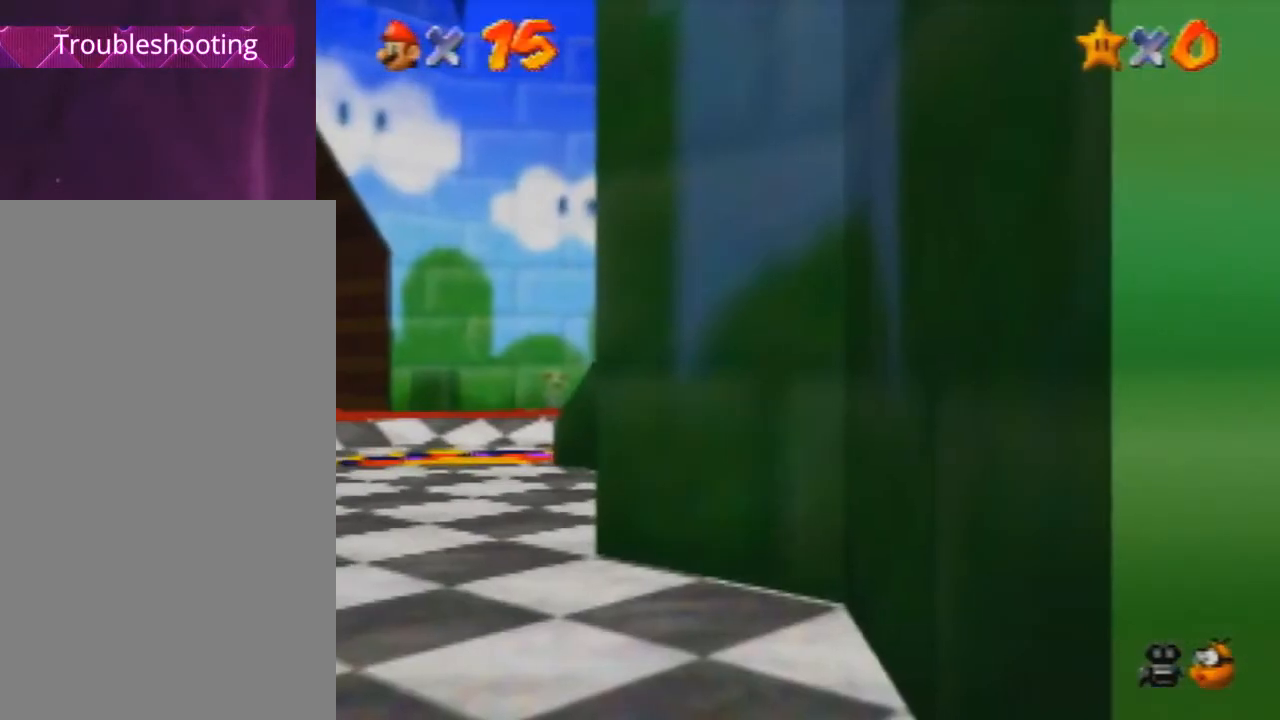
{"buttons": [], "left_stick": "right", "events": [[67, "A", "down"], [100, "A", "up"], [167, "A", "down"], [200, "A", "up"], [267, "A", "down"], [300, "A", "up"], [334, "A", "down"], [434, "A", "up"]]}
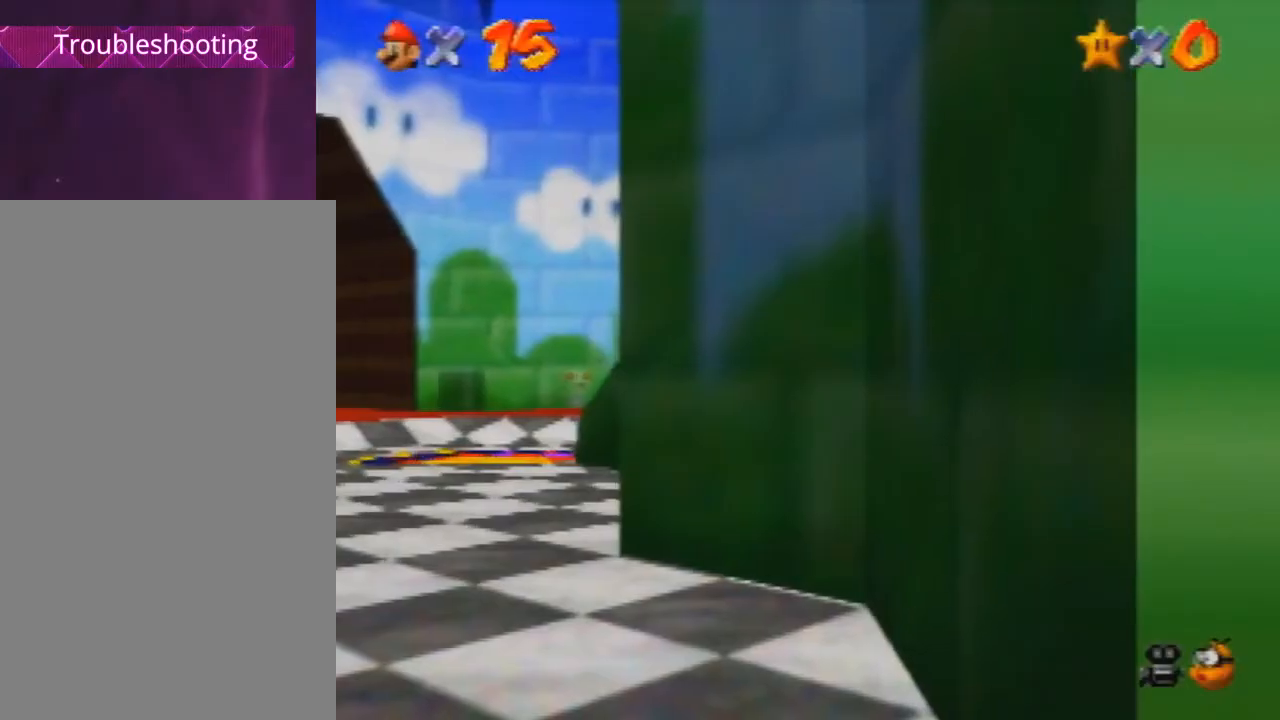
{"buttons": [], "left_stick": "right", "events": [[34, "A", "down"], [101, "A", "up"], [134, "A", "down"], [167, "A", "up"], [234, "A", "down"], [267, "A", "up"], [301, "A", "down"], [334, "A", "up"], [434, "A", "down"], [468, "A", "up"]]}
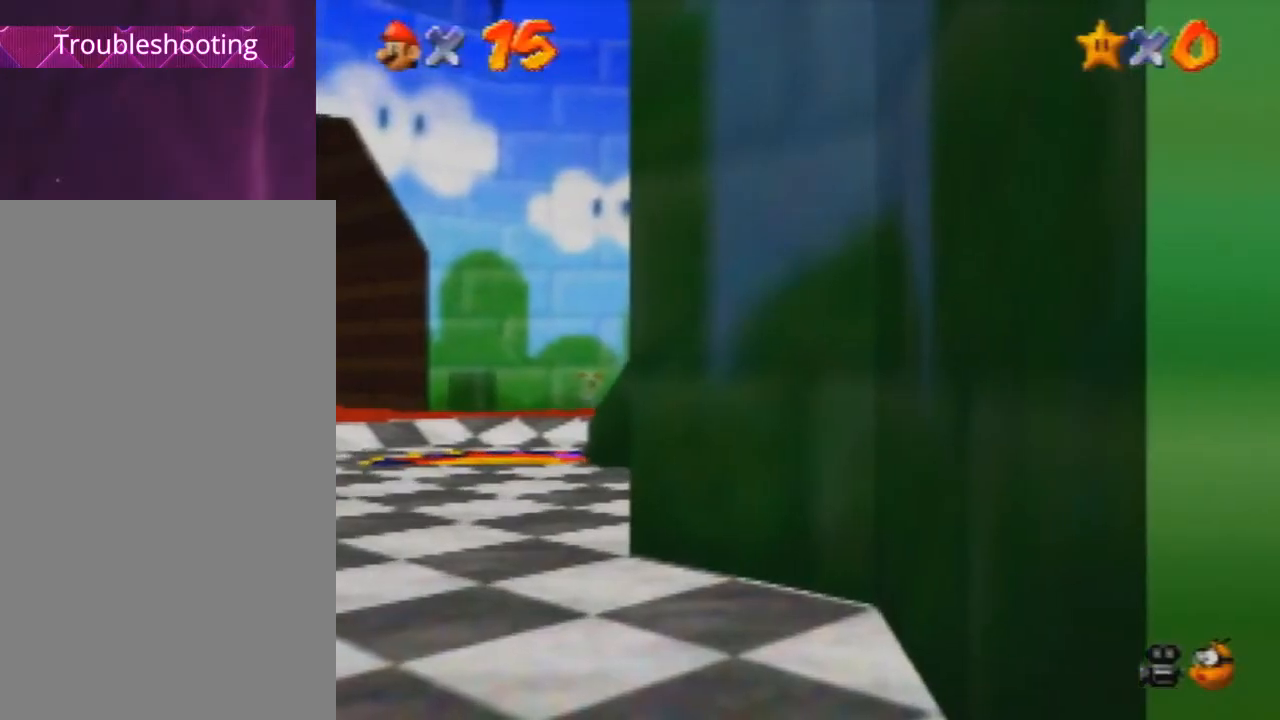
{"buttons": [], "left_stick": "down-right", "events": [[200, "left_stick", "down-right"]]}
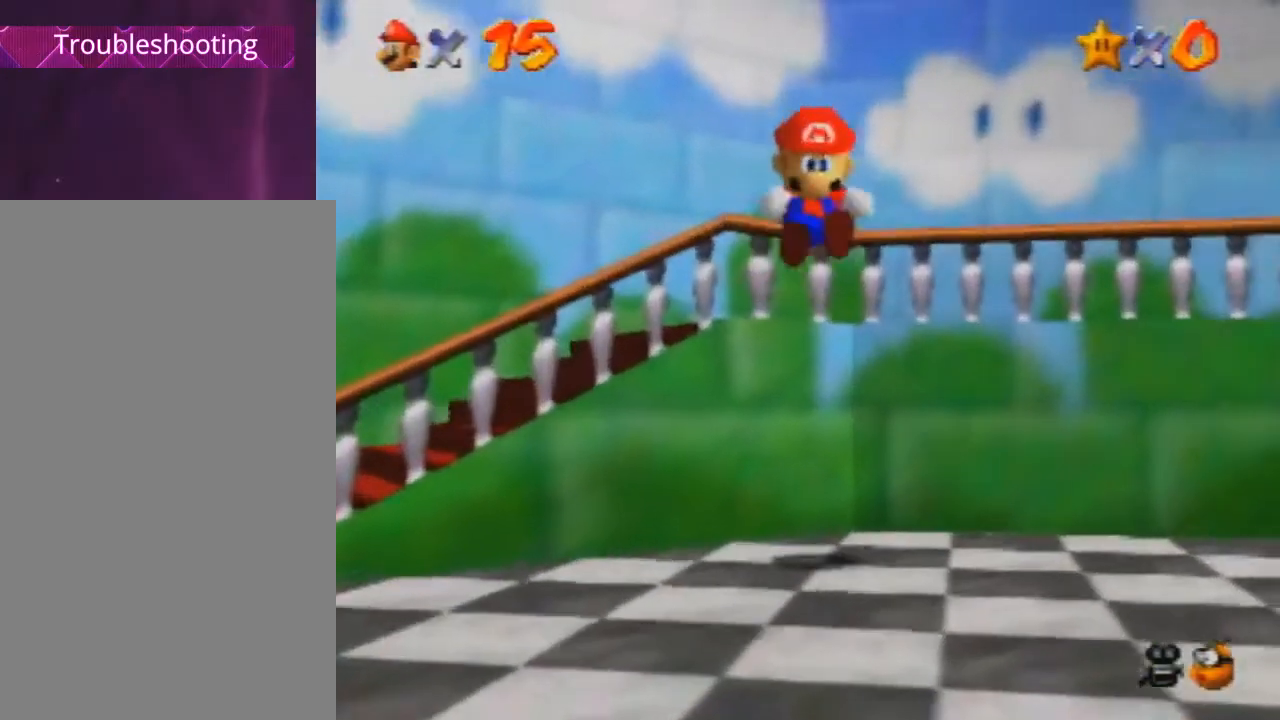
{"buttons": [], "left_stick": "center", "events": [[167, "left_stick", "center"]]}
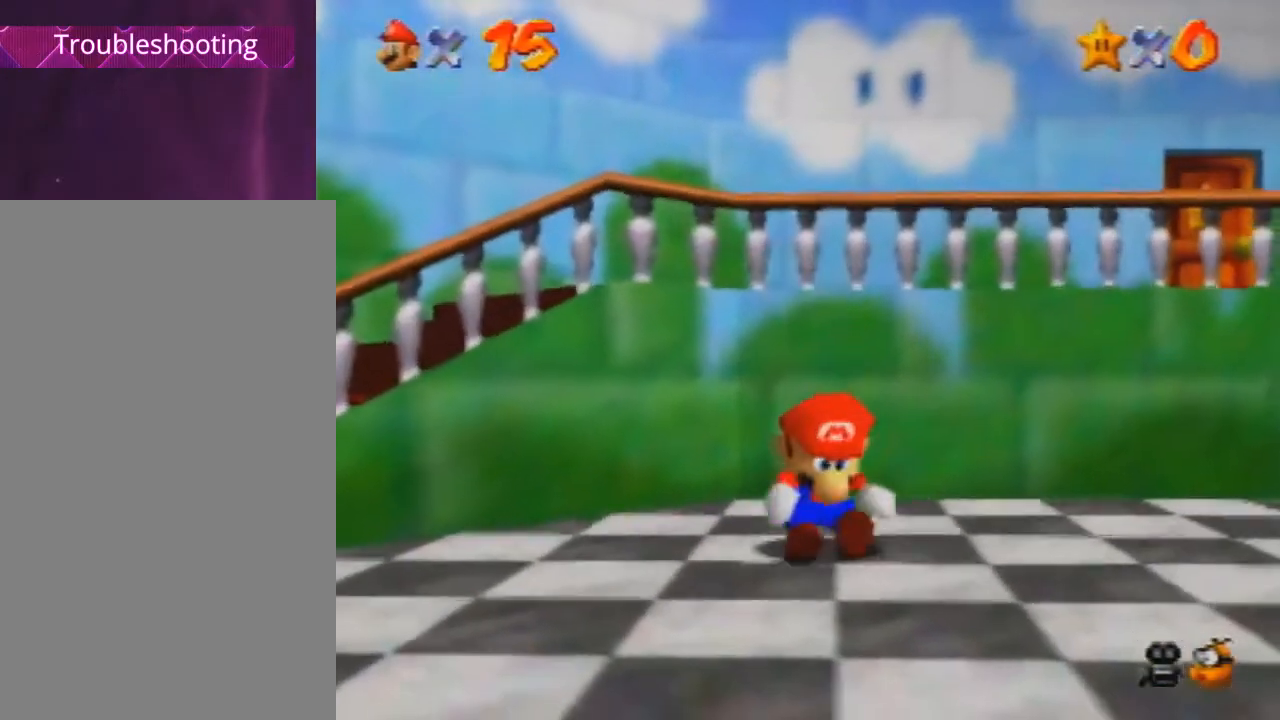
{"buttons": [], "left_stick": "center", "events": []}
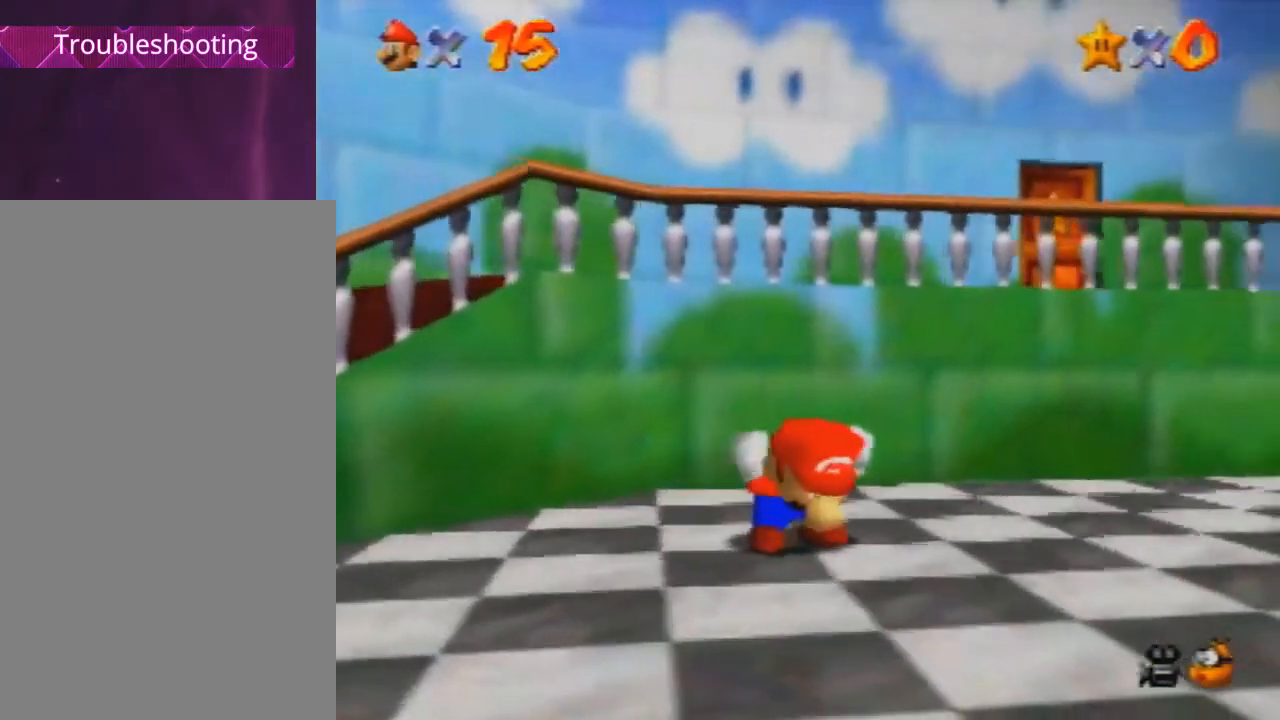
{"buttons": [], "left_stick": "center", "events": []}
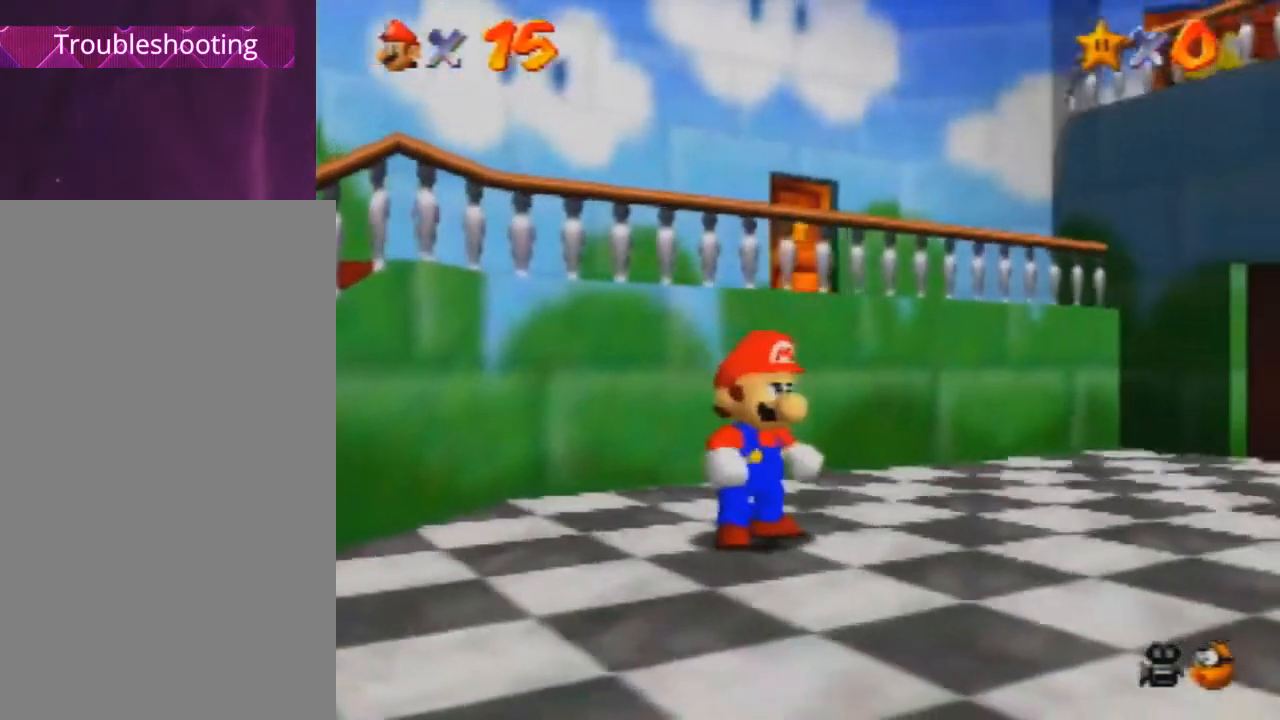
{"buttons": [], "left_stick": "center", "events": []}
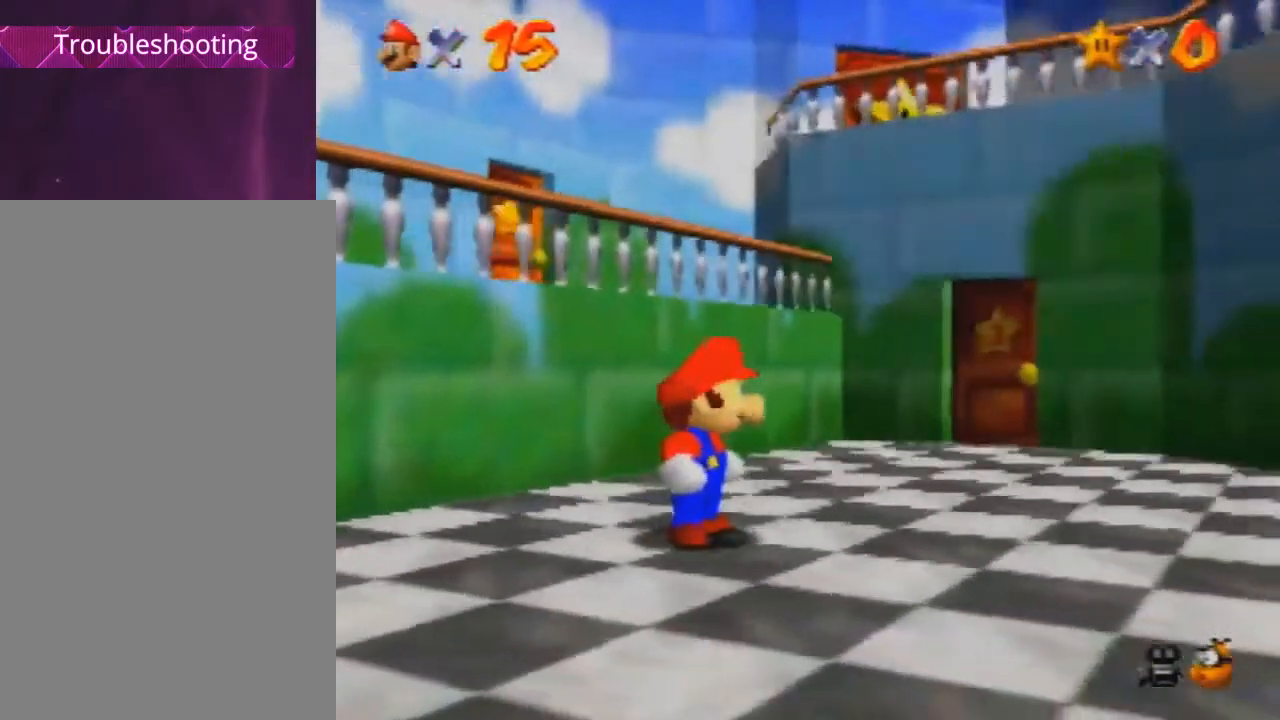
{"buttons": [], "left_stick": "center", "events": []}
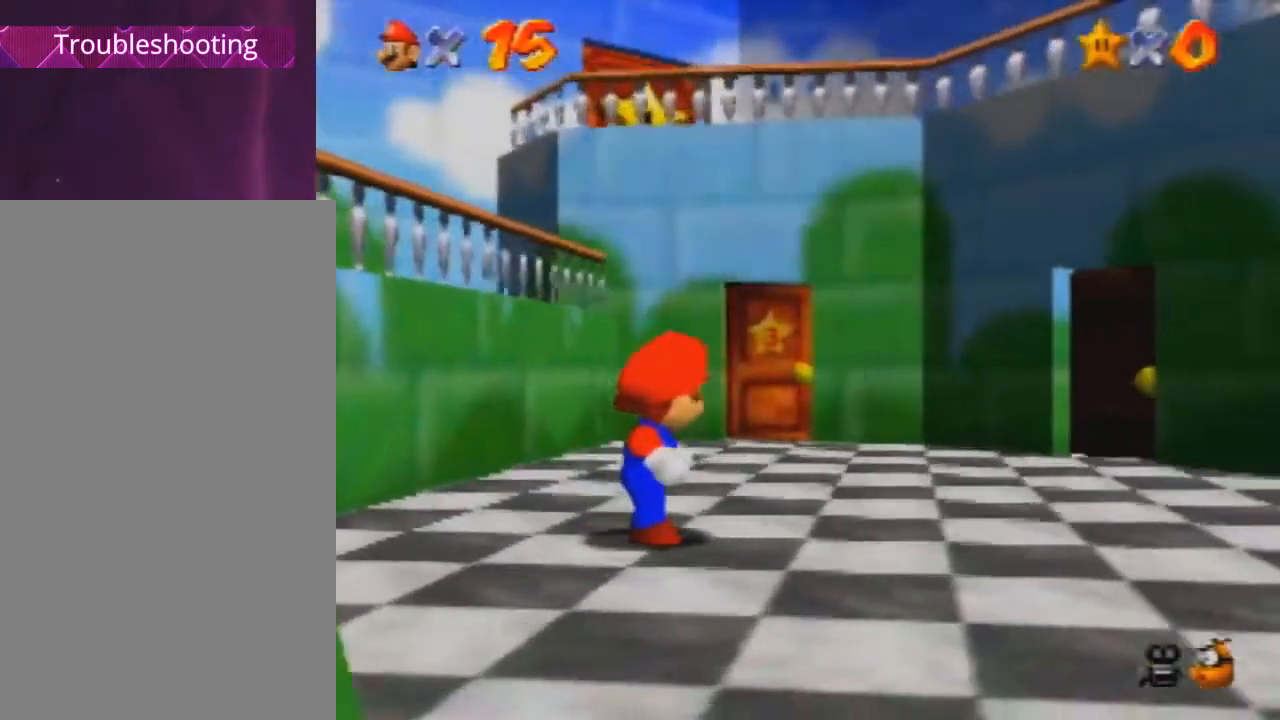
{"buttons": [], "left_stick": "center", "events": []}
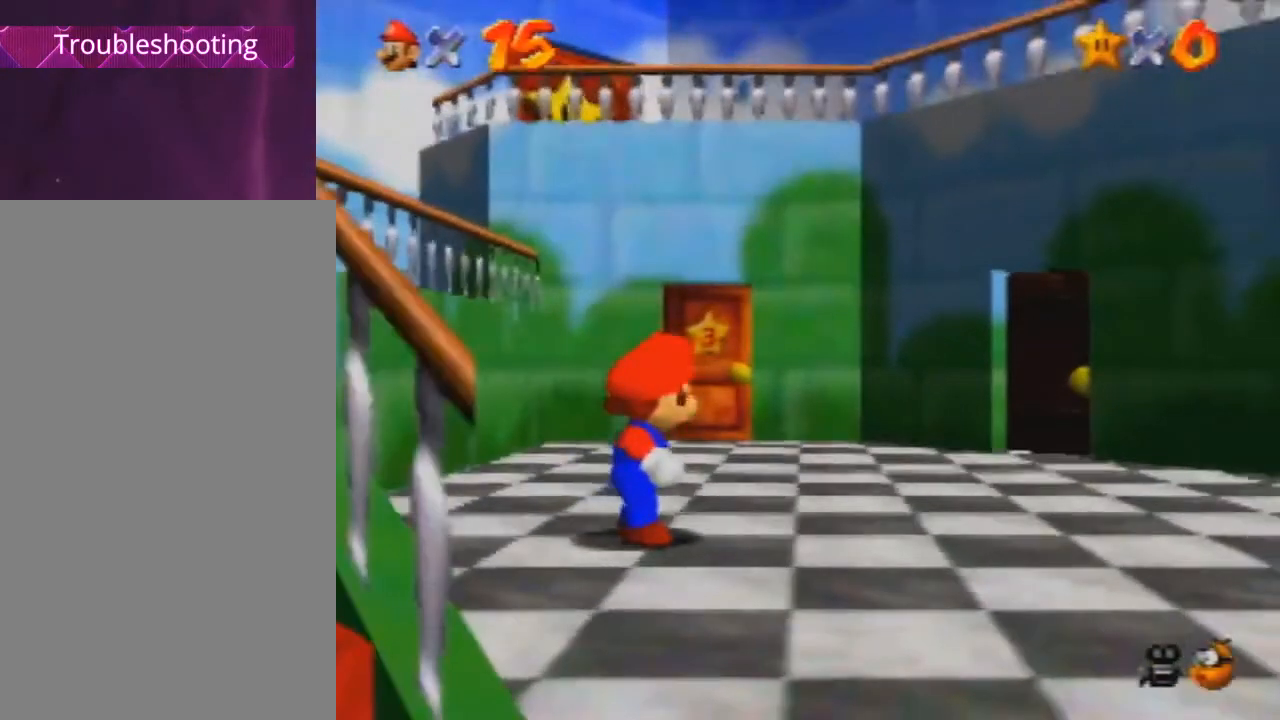
{"buttons": [], "left_stick": "center", "events": []}